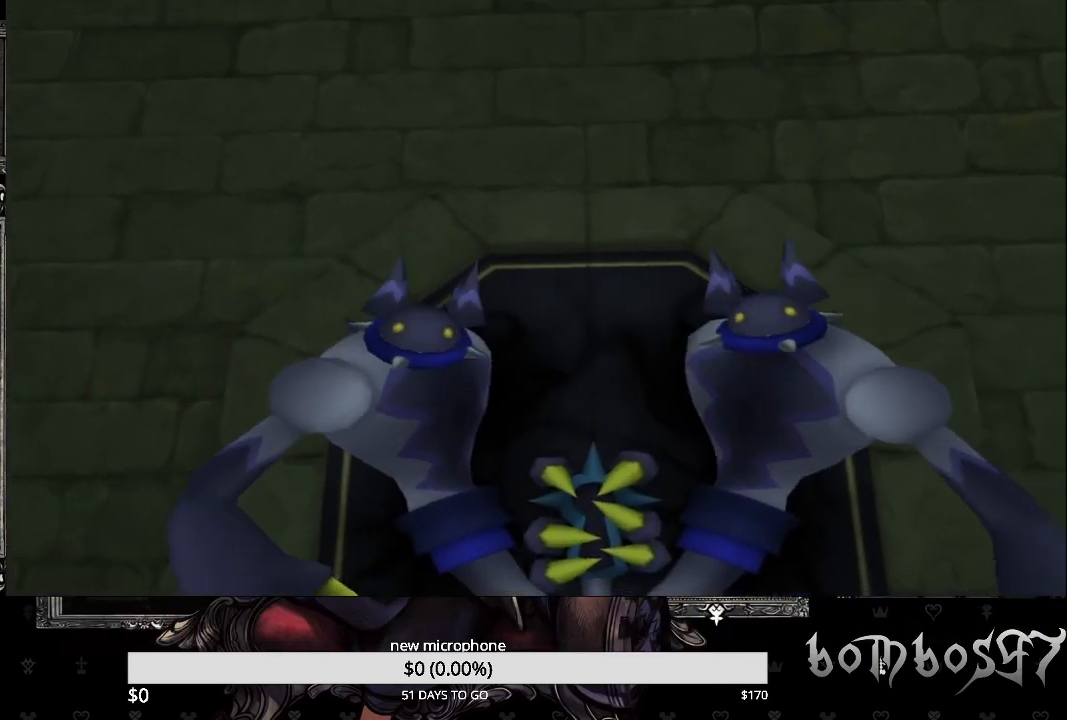
Gameplay with a controller (PlayStation layout); each line is a JSON object with the inputs held at the frame after it. "events" lists button and stick changes between this image and that frame as [ms after this image, input, new state], when the widget could be followed in between.
{"buttons": [], "left_stick": "center", "right_stick": "center", "events": [[200, "DPAD_LEFT", "down"], [367, "DPAD_LEFT", "up"]]}
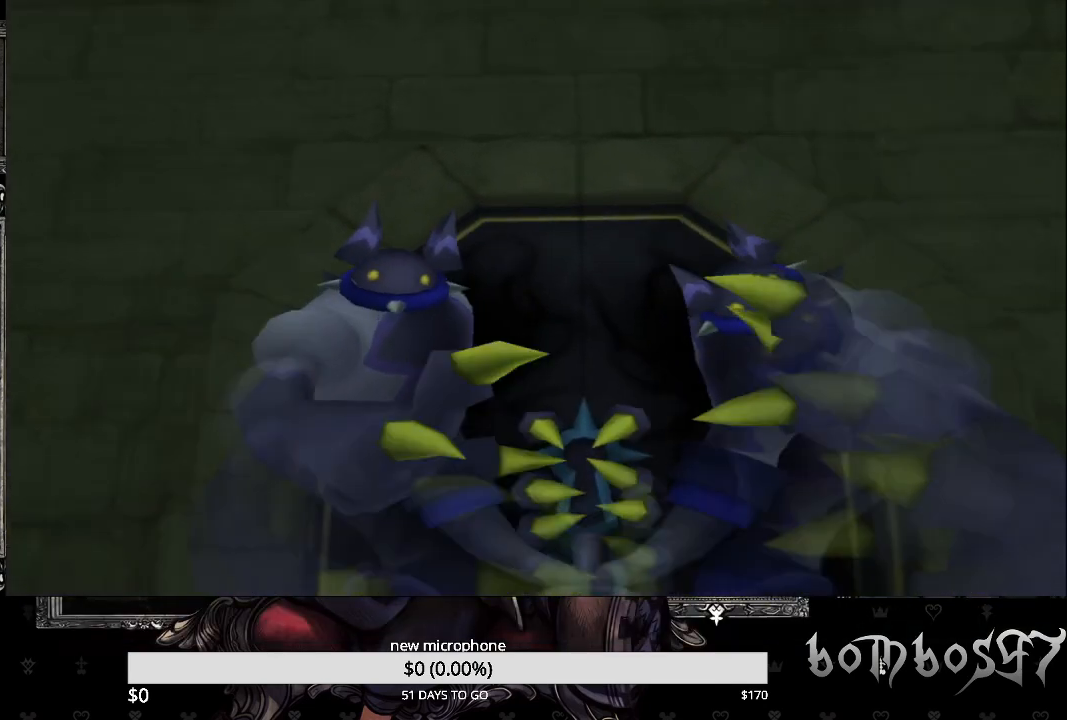
{"buttons": [], "left_stick": "center", "right_stick": "center", "events": []}
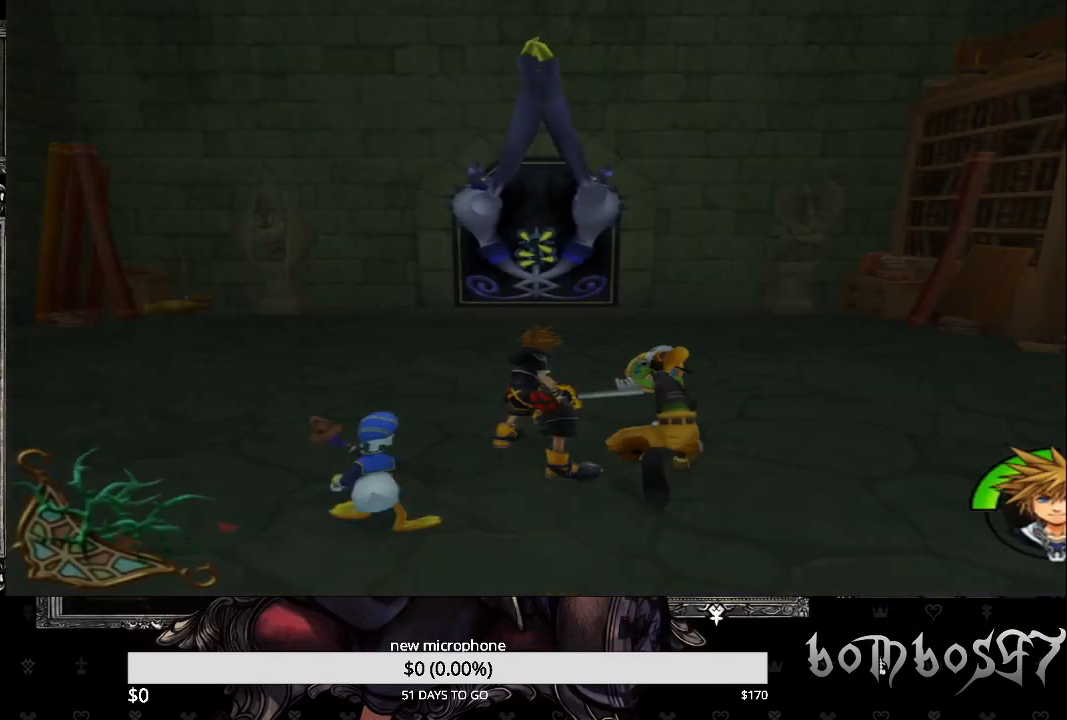
{"buttons": ["SQUARE"], "left_stick": "up", "right_stick": "center", "events": [[33, "DPAD_LEFT", "down"], [133, "DPAD_LEFT", "up"], [233, "DPAD_UP", "down"], [300, "DPAD_UP", "up"], [433, "SQUARE", "down"], [433, "left_stick", "up"]]}
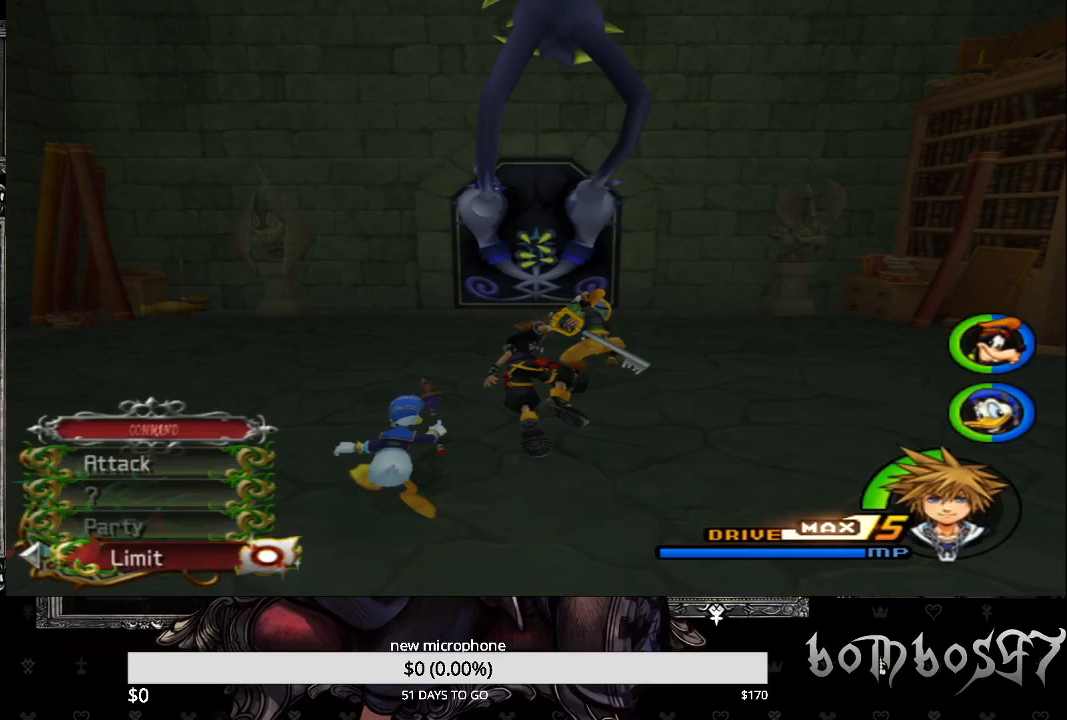
{"buttons": [], "left_stick": "up", "right_stick": "center", "events": [[133, "SQUARE", "up"], [200, "CROSS", "down"], [333, "CROSS", "up"], [400, "CROSS", "down"], [500, "CROSS", "up"]]}
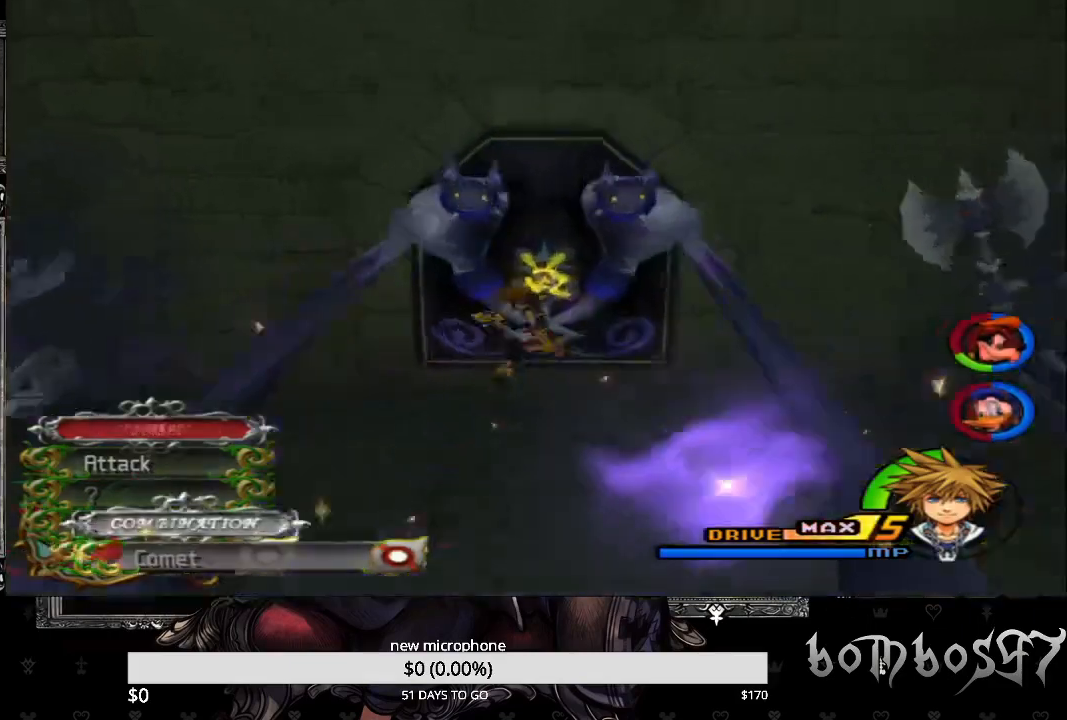
{"buttons": [], "left_stick": "up", "right_stick": "center", "events": [[33, "CROSS", "down"], [167, "CROSS", "up"], [200, "CROSS", "down"], [333, "CROSS", "up"], [400, "CROSS", "down"], [500, "CROSS", "up"]]}
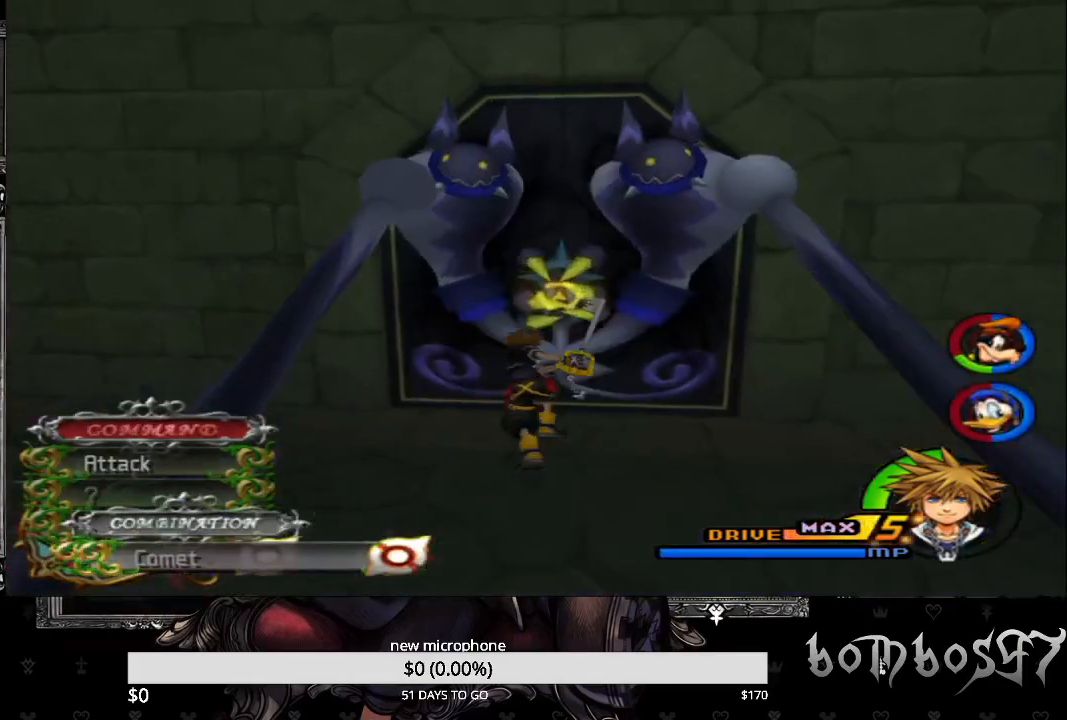
{"buttons": [], "left_stick": "center", "right_stick": "center", "events": [[33, "left_stick", "center"], [167, "CIRCLE", "down"], [300, "CIRCLE", "up"]]}
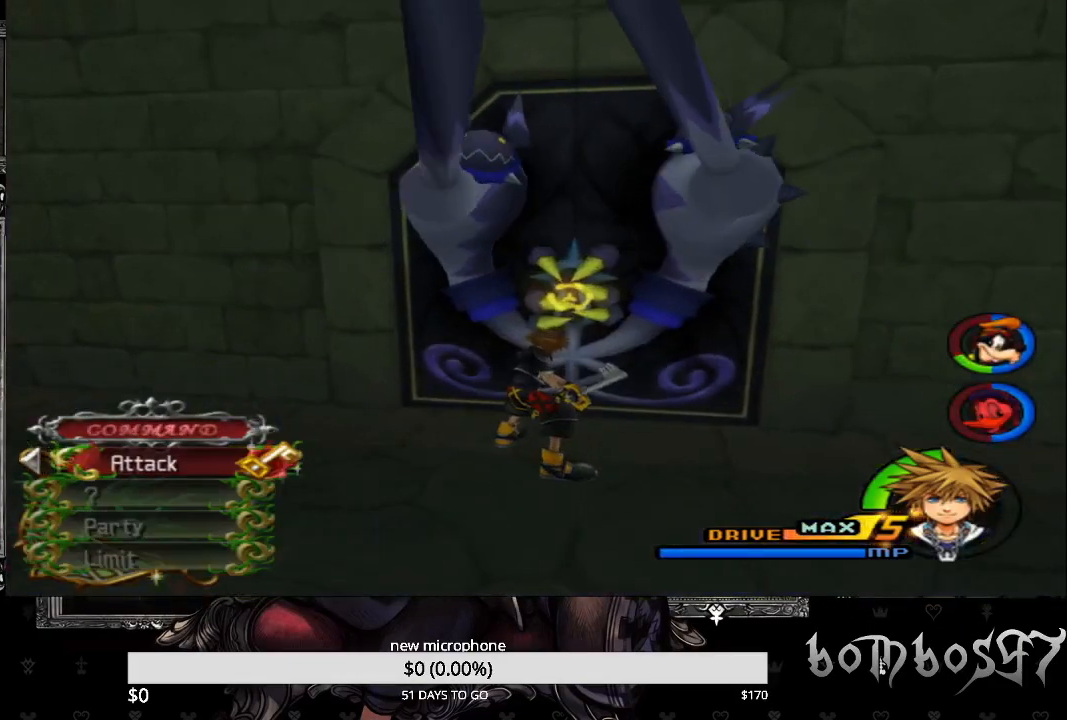
{"buttons": ["R1"], "left_stick": "center", "right_stick": "center", "events": [[133, "CROSS", "down"], [267, "CROSS", "up"], [367, "CROSS", "down"], [433, "R1", "down"], [467, "CROSS", "up"]]}
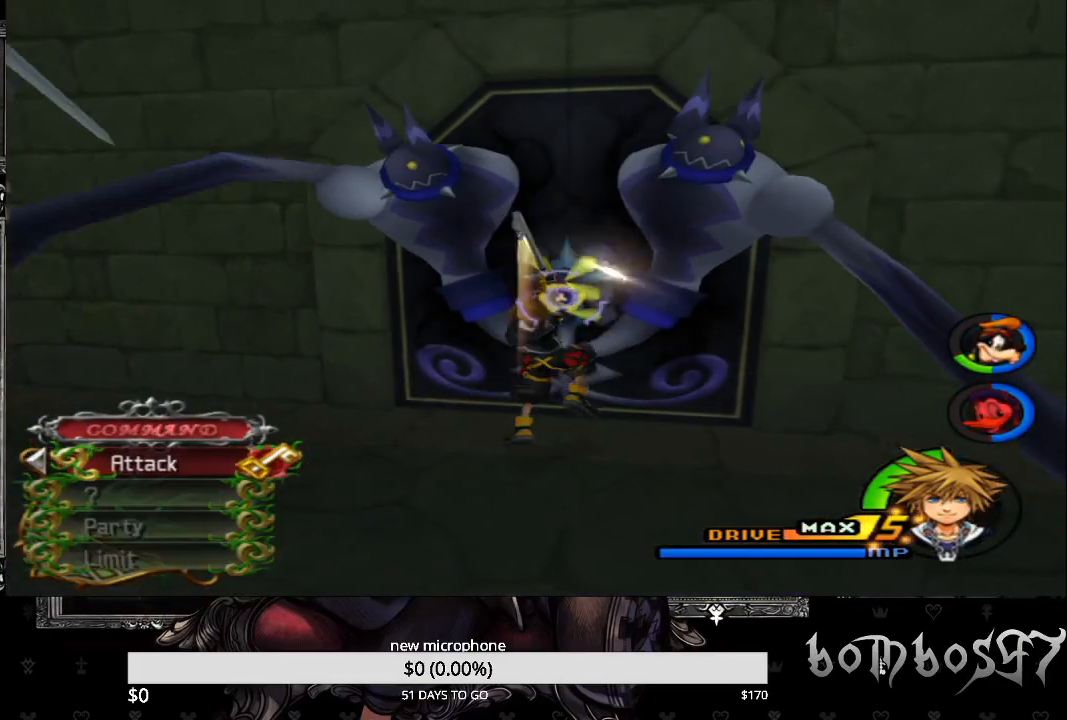
{"buttons": ["CROSS"], "left_stick": "center", "right_stick": "center", "events": [[33, "R1", "up"], [67, "CROSS", "down"], [200, "CROSS", "up"], [267, "CROSS", "down"], [400, "CROSS", "up"], [433, "CROSS", "down"]]}
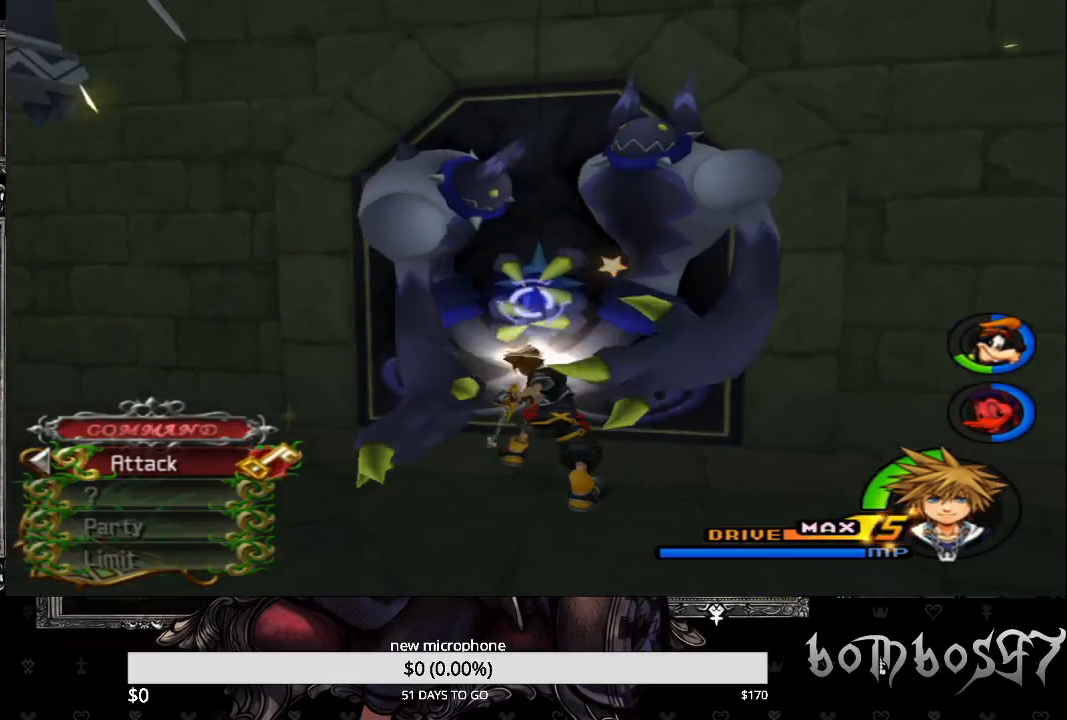
{"buttons": ["CROSS"], "left_stick": "center", "right_stick": "center", "events": [[67, "CROSS", "up"], [133, "CROSS", "down"], [233, "CROSS", "up"], [300, "CROSS", "down"], [400, "CROSS", "up"], [467, "CROSS", "down"]]}
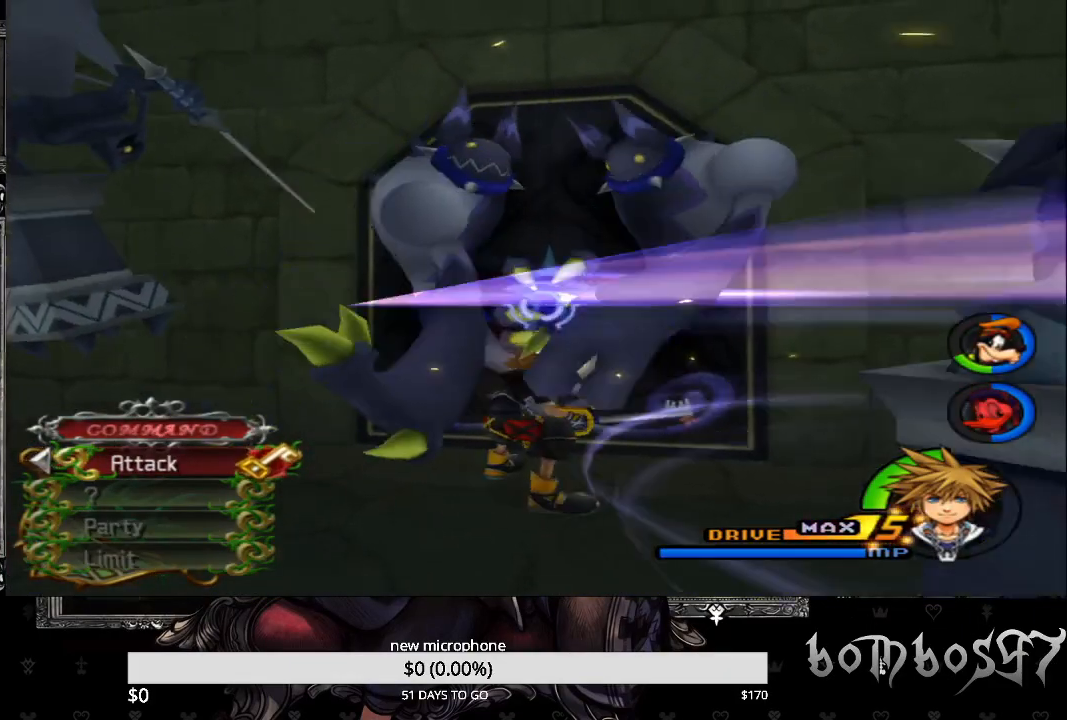
{"buttons": [], "left_stick": "center", "right_stick": "center", "events": [[100, "CROSS", "up"], [167, "CROSS", "down"], [300, "CROSS", "up"], [333, "CROSS", "down"], [467, "CROSS", "up"]]}
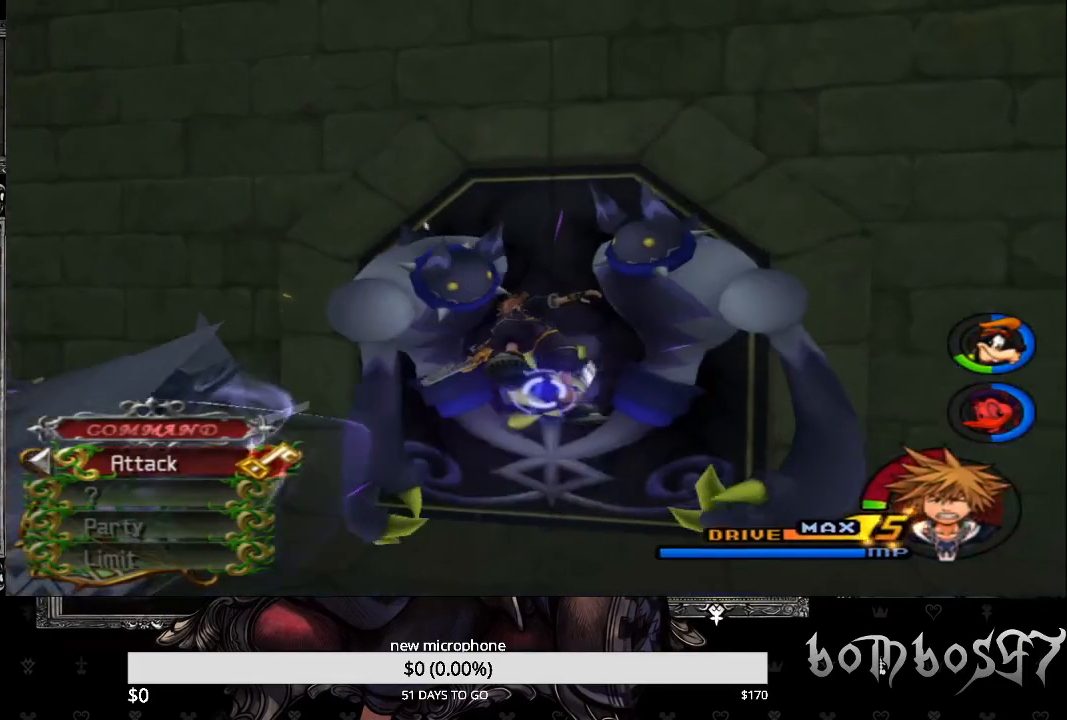
{"buttons": ["DPAD_UP"], "left_stick": "center", "right_stick": "center", "events": [[67, "CROSS", "down"], [167, "CROSS", "up"], [500, "DPAD_UP", "down"]]}
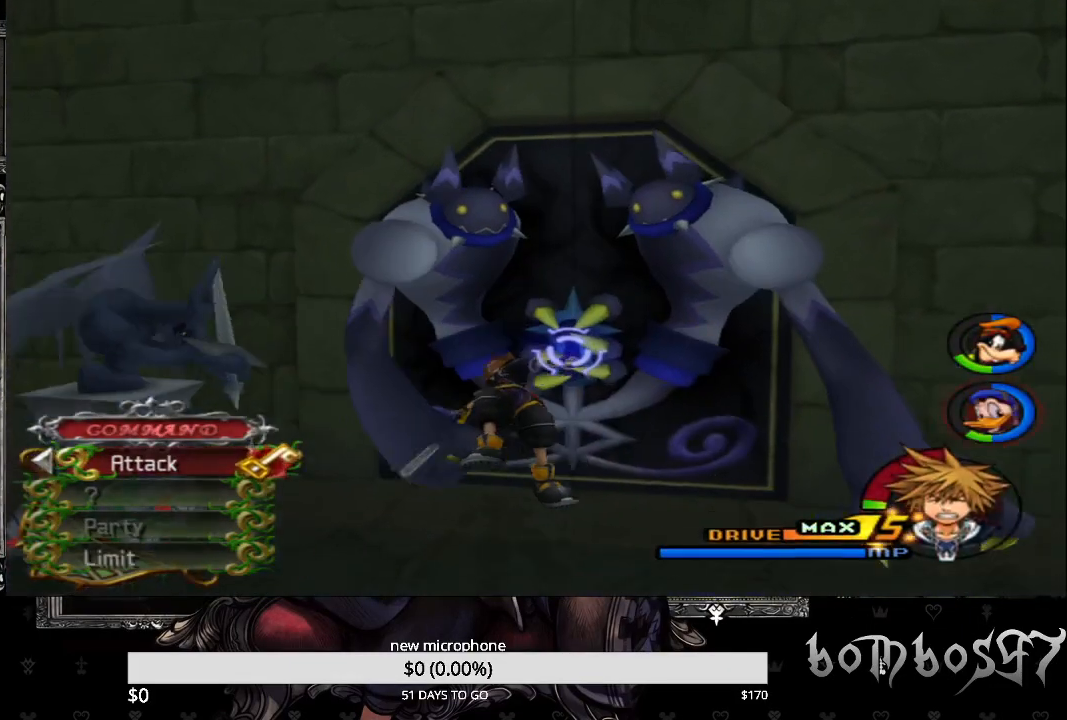
{"buttons": ["CROSS"], "left_stick": "center", "right_stick": "center", "events": [[67, "CROSS", "down"], [100, "DPAD_UP", "up"], [167, "CROSS", "up"], [267, "CROSS", "down"], [367, "CROSS", "up"], [433, "CROSS", "down"]]}
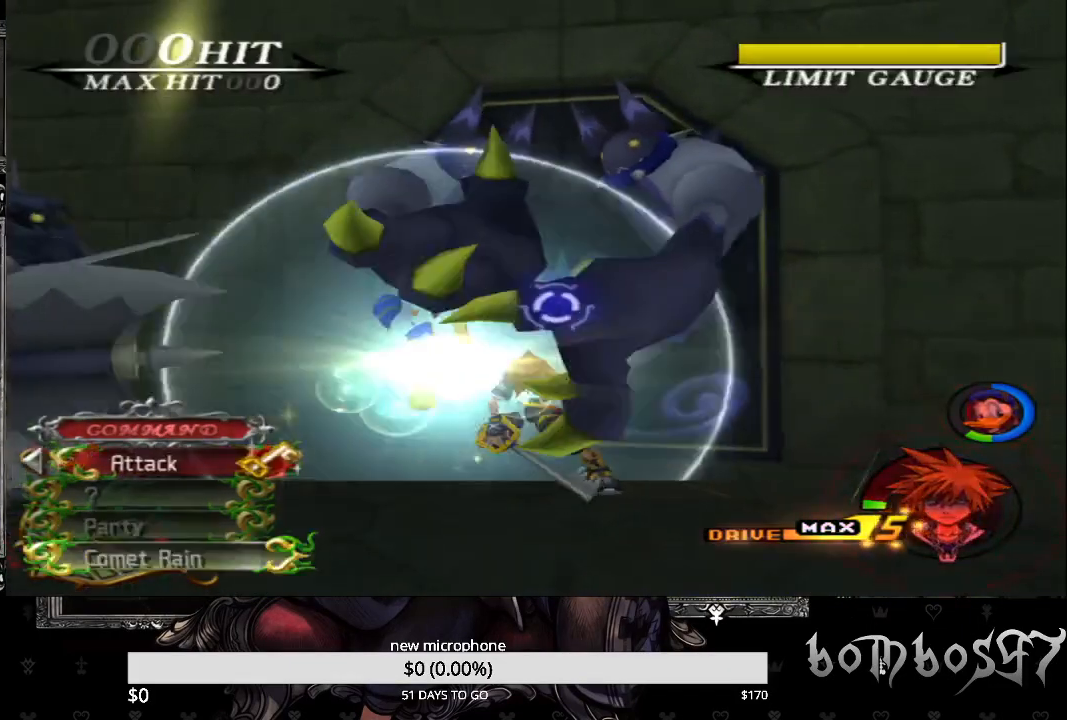
{"buttons": ["TRIANGLE"], "left_stick": "center", "right_stick": "center", "events": [[33, "CROSS", "up"], [67, "CROSS", "down"], [200, "CROSS", "up"], [333, "CROSS", "down"], [433, "TRIANGLE", "down"], [500, "CROSS", "up"]]}
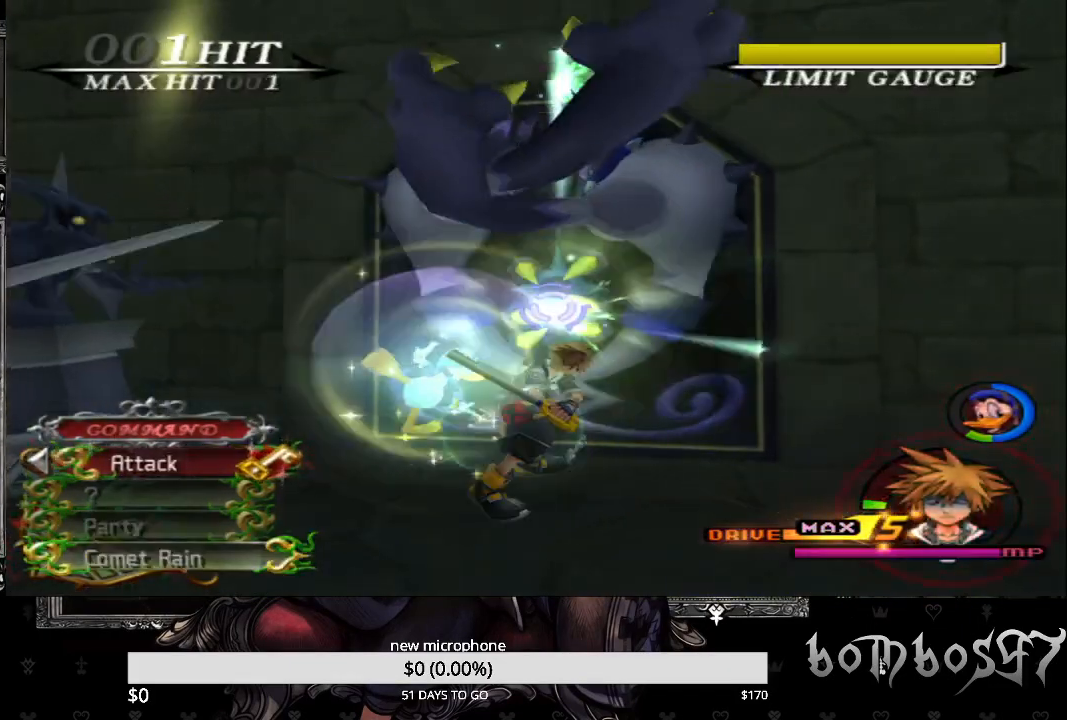
{"buttons": [], "left_stick": "center", "right_stick": "center", "events": [[33, "CROSS", "down"], [67, "TRIANGLE", "up"], [133, "CROSS", "up"], [167, "TRIANGLE", "down"], [200, "CROSS", "down"], [233, "TRIANGLE", "up"], [300, "CROSS", "up"], [333, "TRIANGLE", "down"], [367, "CROSS", "down"], [433, "TRIANGLE", "up"], [467, "CROSS", "up"]]}
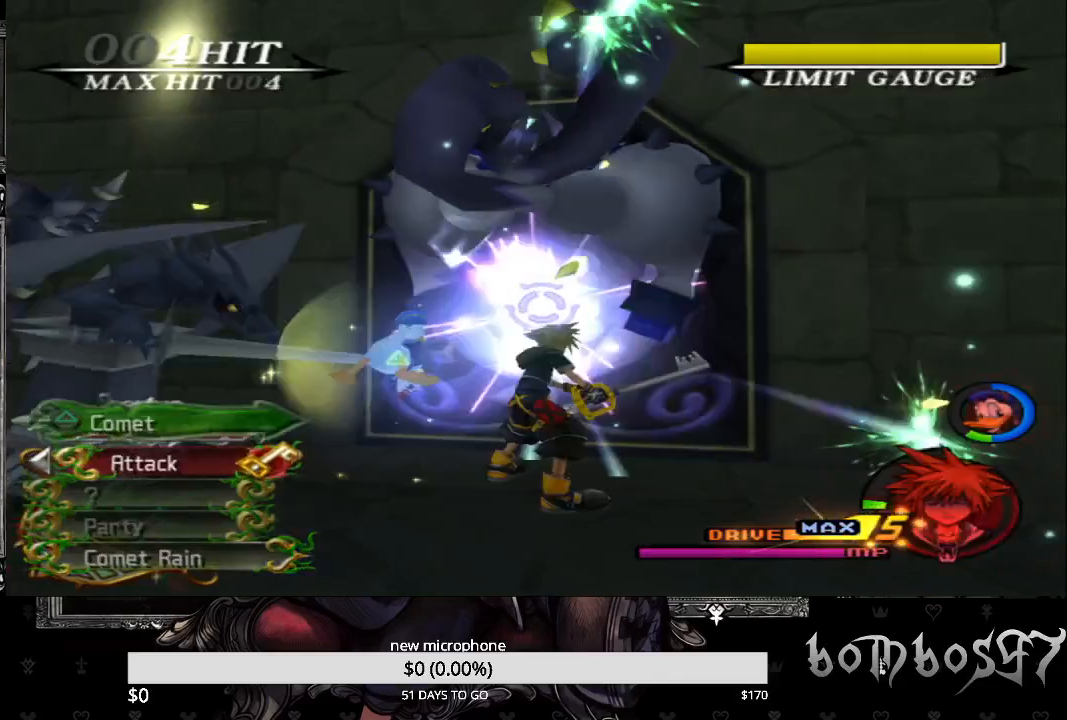
{"buttons": [], "left_stick": "center", "right_stick": "center", "events": [[33, "CROSS", "down"], [33, "TRIANGLE", "down"], [100, "TRIANGLE", "up"], [133, "CROSS", "up"], [200, "CROSS", "down"], [200, "TRIANGLE", "down"], [300, "CROSS", "up"], [300, "TRIANGLE", "up"], [367, "TRIANGLE", "down"], [400, "CROSS", "down"], [467, "CROSS", "up"], [500, "TRIANGLE", "up"]]}
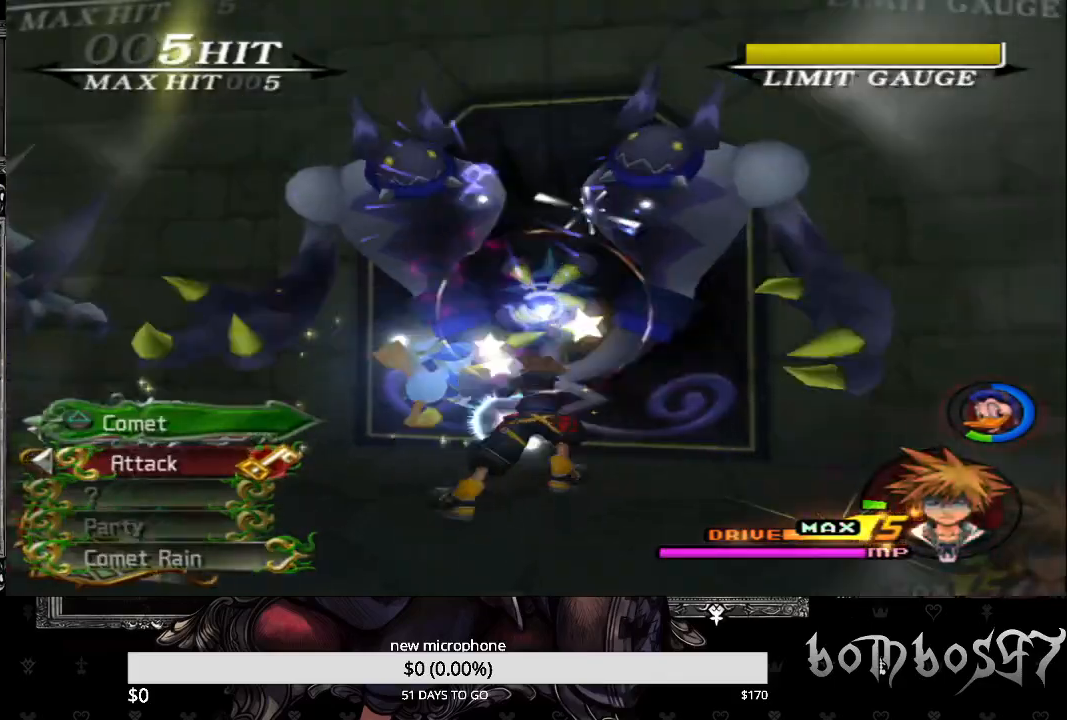
{"buttons": [], "left_stick": "center", "right_stick": "center", "events": [[33, "TRIANGLE", "down"], [67, "CROSS", "down"], [133, "TRIANGLE", "up"], [167, "CROSS", "up"], [233, "CROSS", "down"], [233, "TRIANGLE", "down"], [333, "CROSS", "up"], [333, "TRIANGLE", "up"], [400, "CROSS", "down"], [400, "TRIANGLE", "down"], [500, "CROSS", "up"], [500, "TRIANGLE", "up"]]}
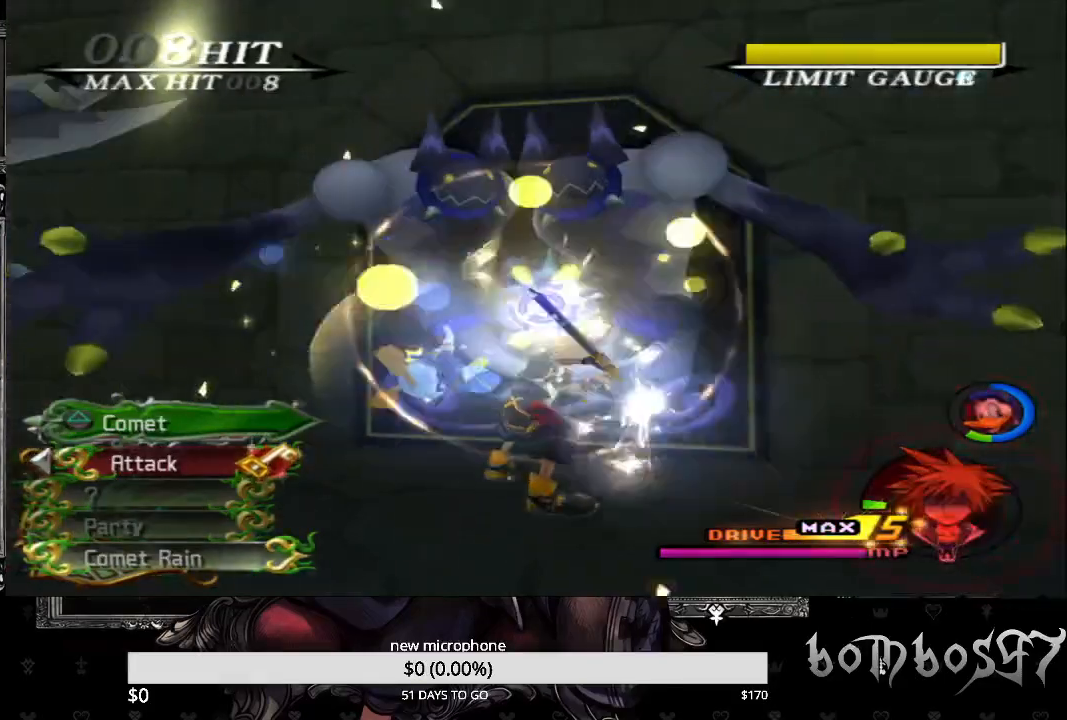
{"buttons": ["CROSS", "TRIANGLE"], "left_stick": "center", "right_stick": "center", "events": [[67, "CROSS", "down"], [100, "TRIANGLE", "down"], [167, "TRIANGLE", "up"], [200, "CROSS", "up"], [267, "CROSS", "down"], [267, "TRIANGLE", "down"], [367, "CROSS", "up"], [367, "TRIANGLE", "up"], [433, "CROSS", "down"], [467, "TRIANGLE", "down"]]}
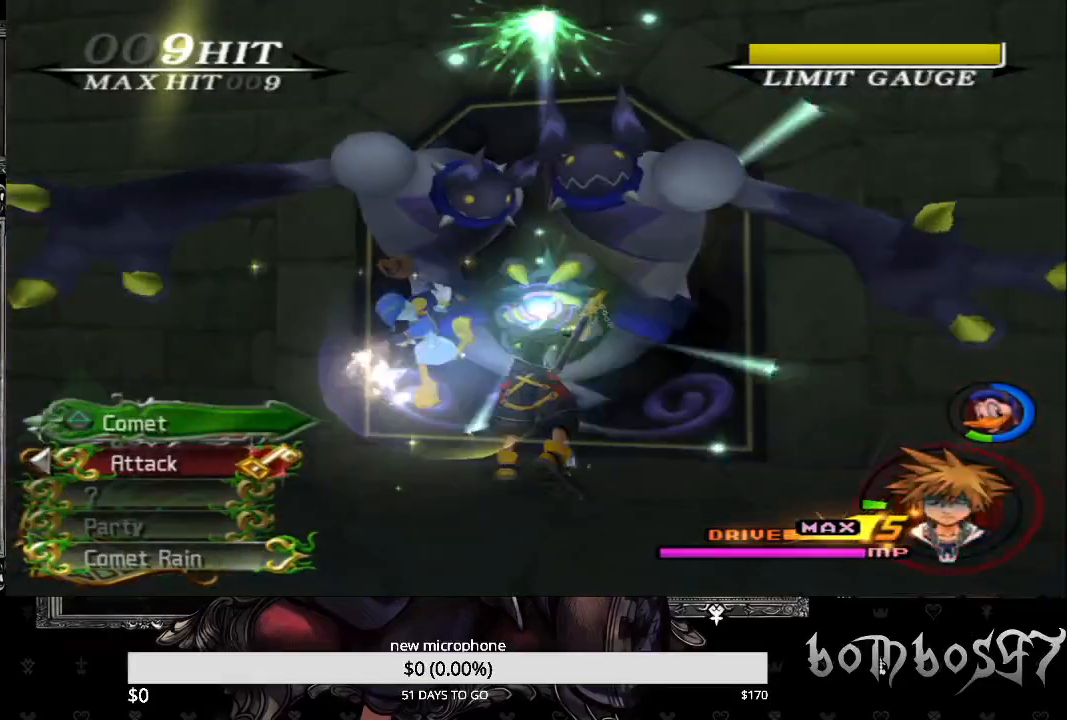
{"buttons": ["CROSS", "TRIANGLE"], "left_stick": "center", "right_stick": "center", "events": [[67, "CROSS", "up"], [67, "TRIANGLE", "up"], [100, "CROSS", "down"], [133, "TRIANGLE", "down"], [200, "CROSS", "up"], [233, "TRIANGLE", "up"], [267, "CROSS", "down"], [300, "TRIANGLE", "down"], [367, "CROSS", "up"], [367, "TRIANGLE", "up"], [433, "CROSS", "down"], [467, "TRIANGLE", "down"]]}
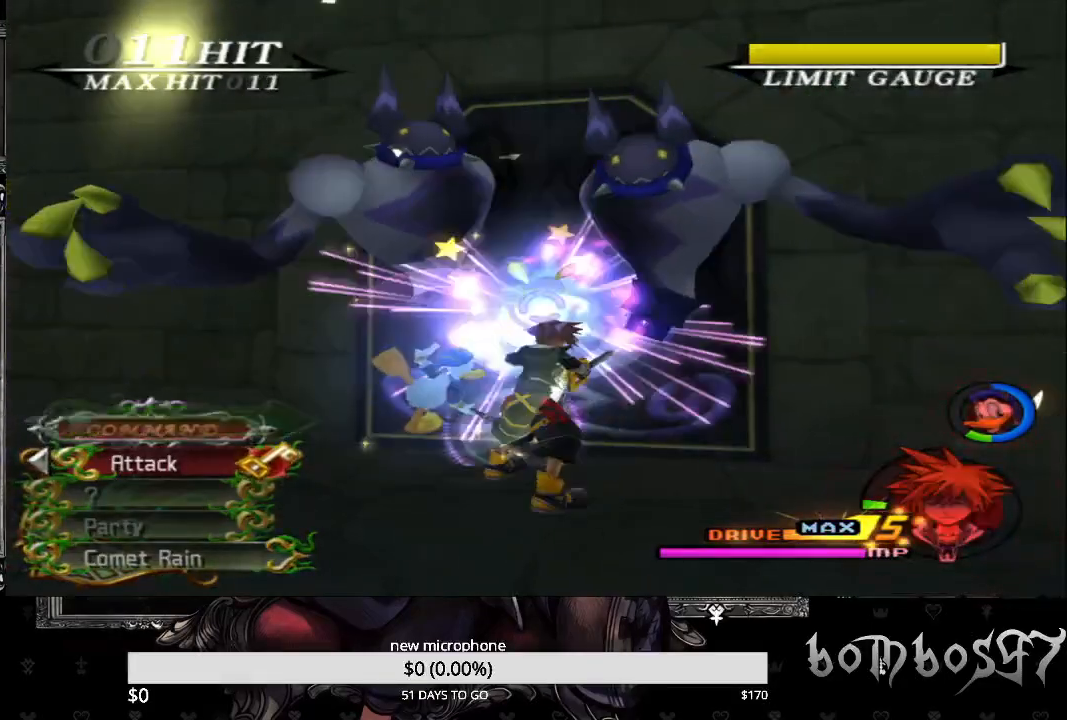
{"buttons": ["CROSS", "TRIANGLE"], "left_stick": "center", "right_stick": "center", "events": [[67, "CROSS", "up"], [67, "TRIANGLE", "up"], [100, "CROSS", "down"], [133, "TRIANGLE", "down"], [233, "CROSS", "up"], [233, "TRIANGLE", "up"], [300, "CROSS", "down"], [333, "TRIANGLE", "down"], [400, "CROSS", "up"], [433, "CROSS", "down"], [433, "TRIANGLE", "up"], [500, "TRIANGLE", "down"]]}
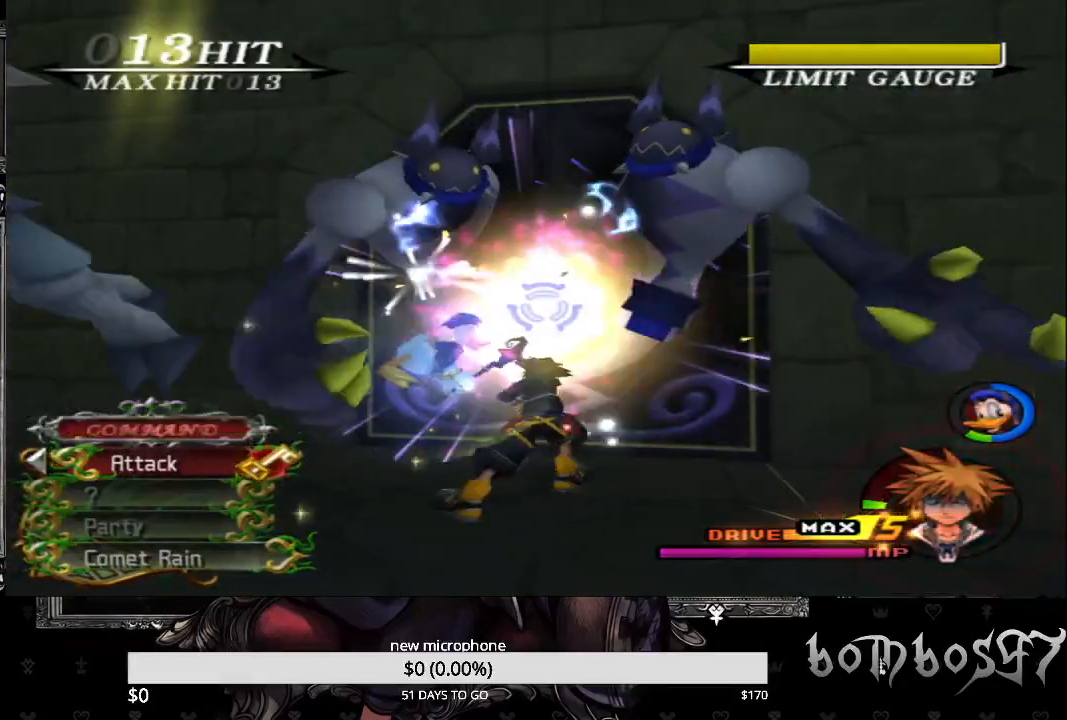
{"buttons": ["CROSS"], "left_stick": "center", "right_stick": "center", "events": [[67, "CROSS", "up"], [100, "CROSS", "down"], [100, "TRIANGLE", "up"], [200, "TRIANGLE", "down"], [233, "CROSS", "up"], [267, "TRIANGLE", "up"], [300, "CROSS", "down"], [367, "TRIANGLE", "down"], [400, "CROSS", "up"], [467, "CROSS", "down"], [467, "TRIANGLE", "up"]]}
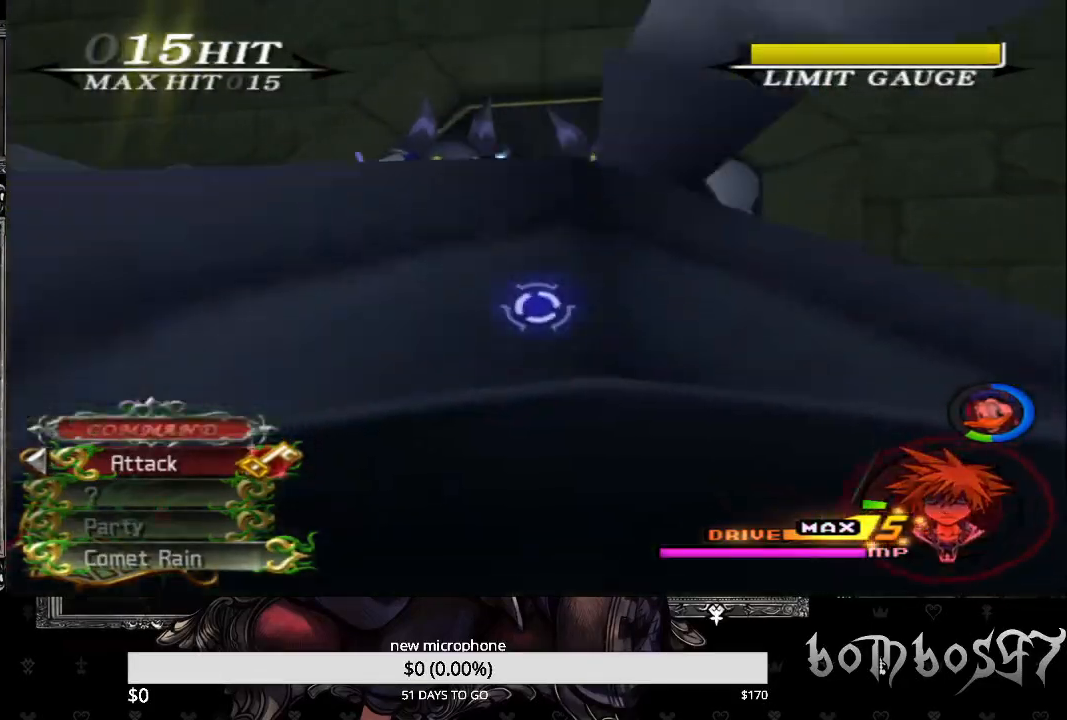
{"buttons": ["TRIANGLE"], "left_stick": "center", "right_stick": "center", "events": [[67, "TRIANGLE", "down"], [100, "CROSS", "up"], [133, "CROSS", "down"], [167, "TRIANGLE", "up"], [267, "CROSS", "up"], [267, "TRIANGLE", "down"], [333, "CROSS", "down"], [333, "TRIANGLE", "up"], [433, "CROSS", "up"], [433, "TRIANGLE", "down"]]}
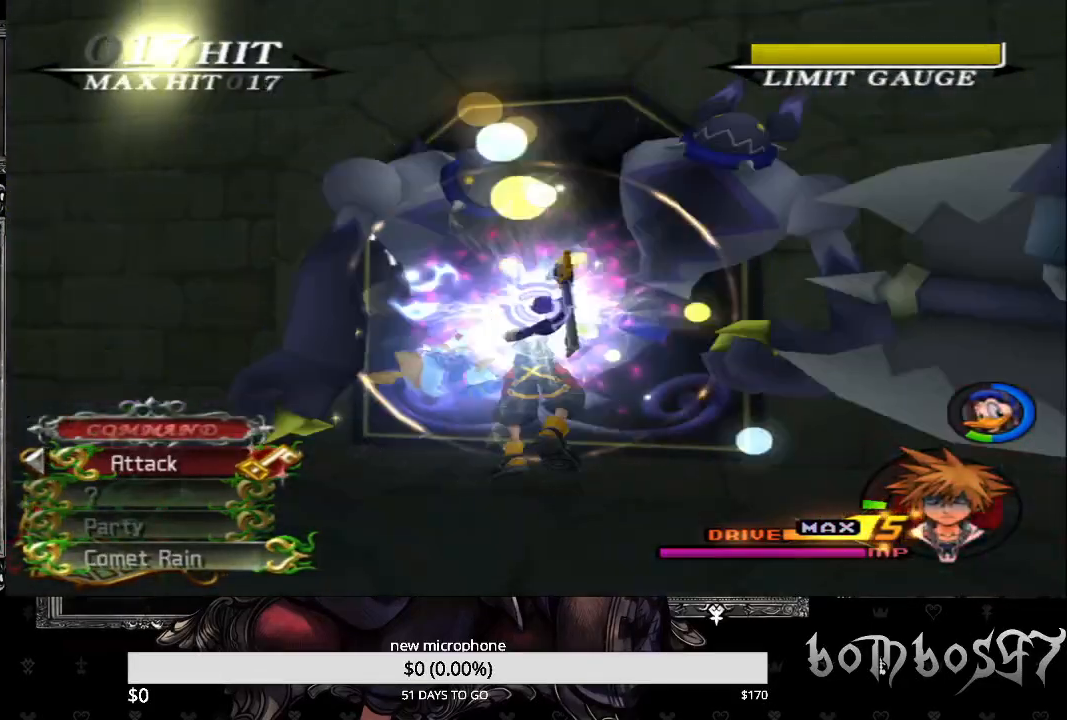
{"buttons": ["TRIANGLE"], "left_stick": "center", "right_stick": "center", "events": [[33, "CROSS", "down"], [67, "TRIANGLE", "up"], [100, "CROSS", "up"], [133, "TRIANGLE", "down"], [167, "CROSS", "down"], [233, "TRIANGLE", "up"], [267, "CROSS", "up"], [333, "CROSS", "down"], [333, "TRIANGLE", "down"], [400, "TRIANGLE", "up"], [467, "CROSS", "up"], [500, "TRIANGLE", "down"]]}